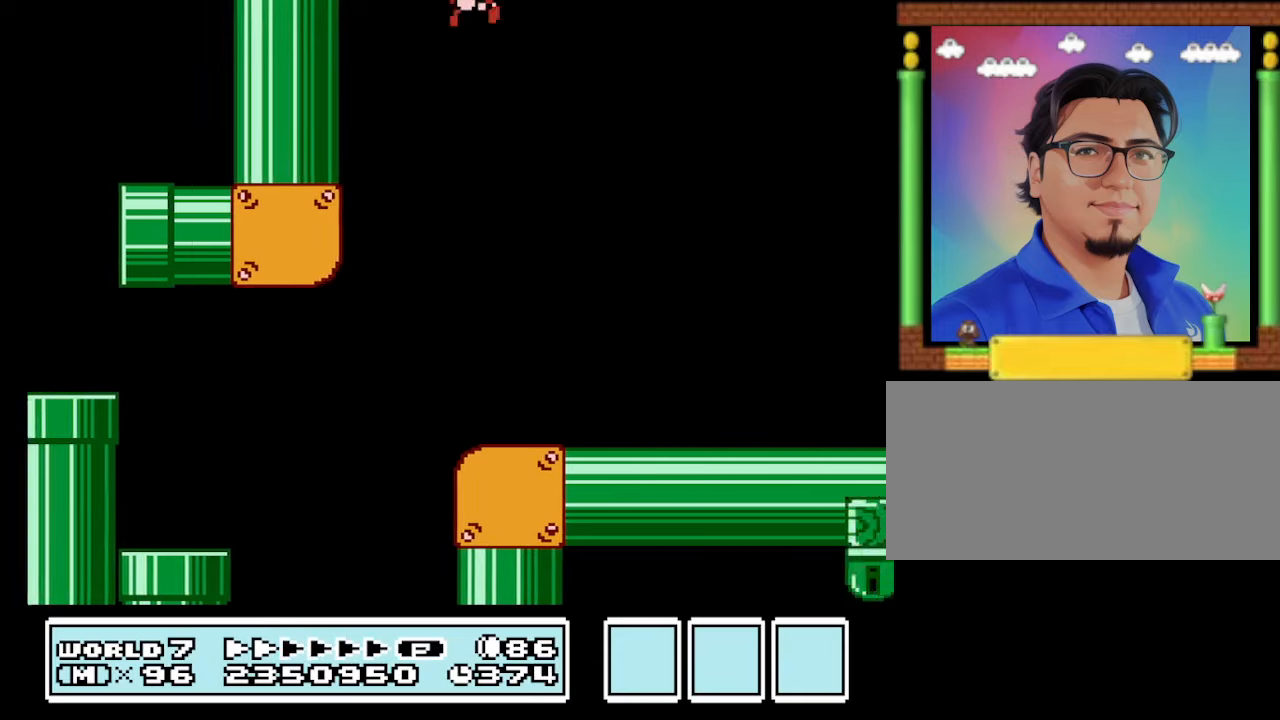
Gameplay with a controller (Nintendo layout); each line is a JSON object with the inputs held at the frame after it. "events" lists button and stick changes between this image and that frame as [ms after this image, input, new state], when the widget could be followed in between. Not read: L3 R3.
{"buttons": ["B", "DPAD_RIGHT"], "events": [[467, "DPAD_LEFT", "up"], [500, "DPAD_RIGHT", "down"]]}
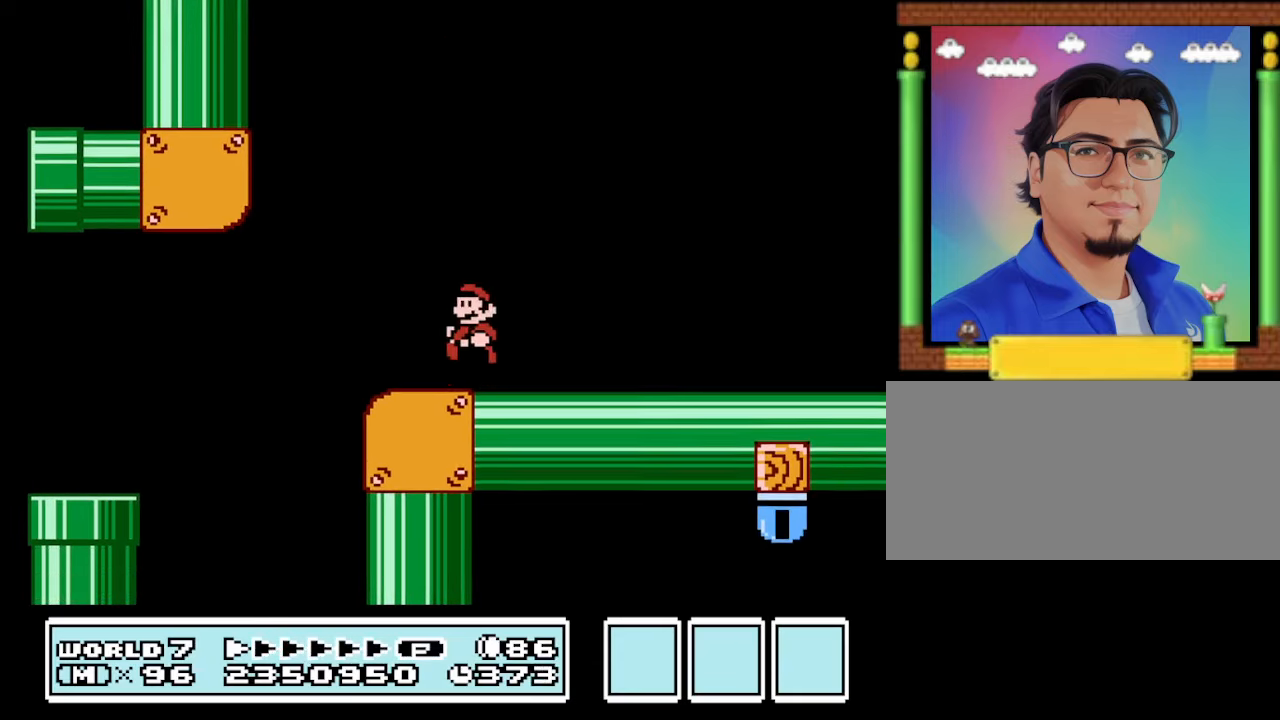
{"buttons": ["B", "DPAD_RIGHT"], "events": []}
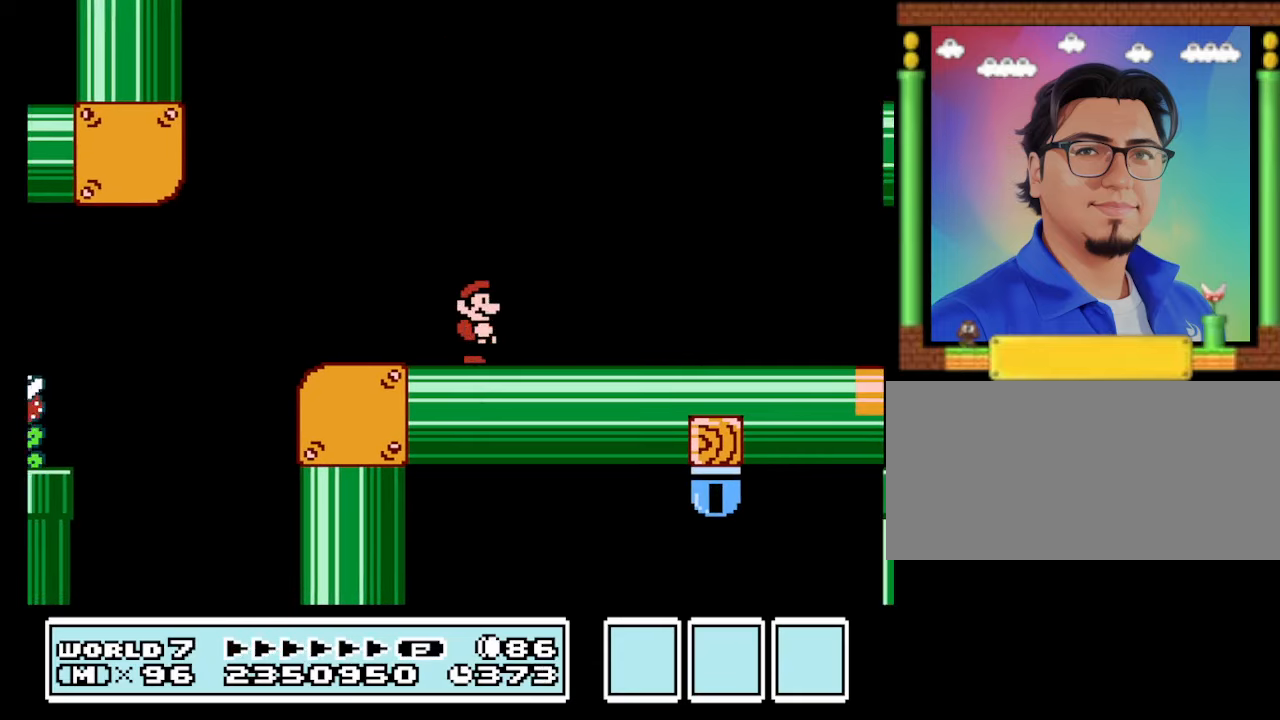
{"buttons": ["B", "DPAD_RIGHT"], "events": []}
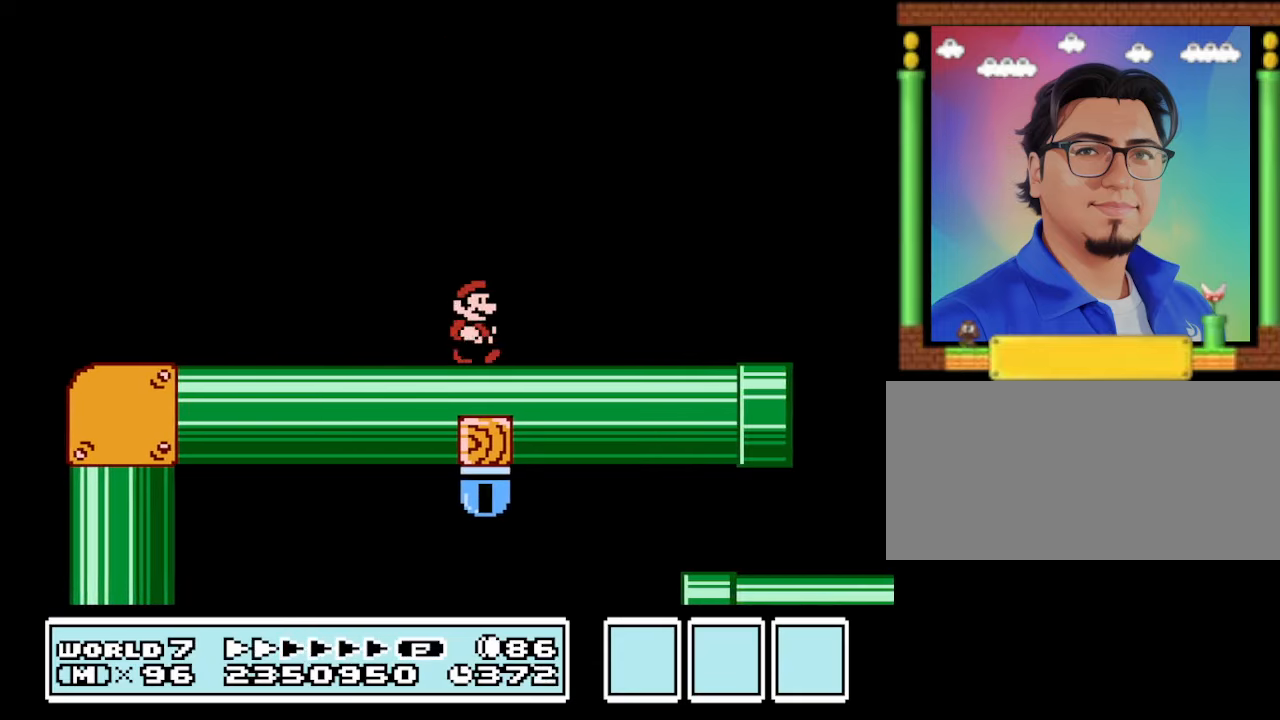
{"buttons": ["B"], "events": [[434, "DPAD_RIGHT", "up"]]}
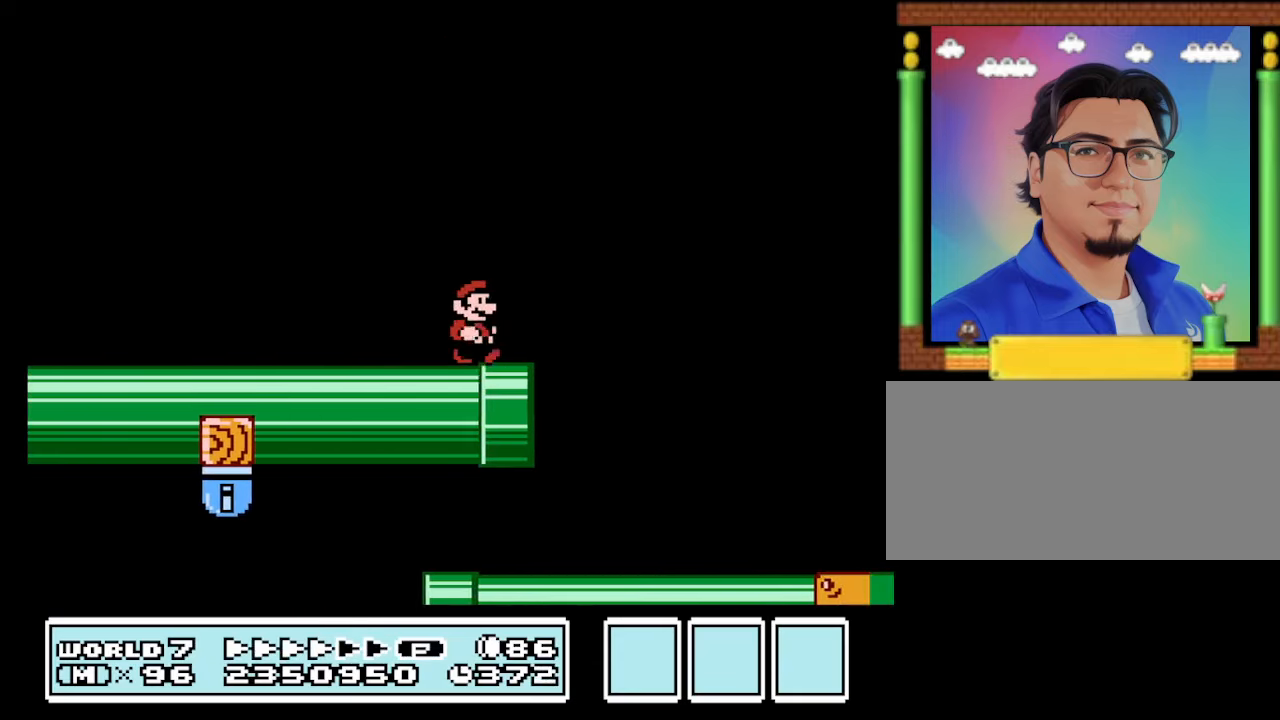
{"buttons": ["B", "DPAD_LEFT"], "events": [[234, "DPAD_LEFT", "down"]]}
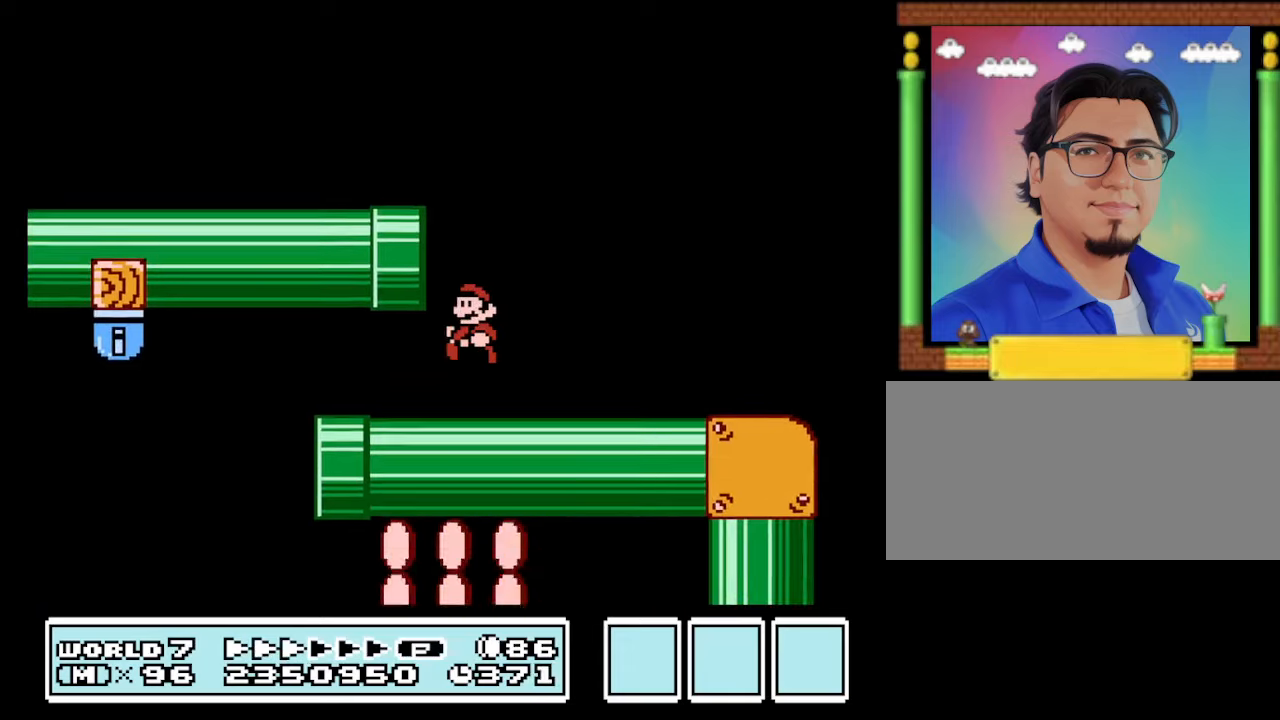
{"buttons": ["B", "DPAD_LEFT"], "events": []}
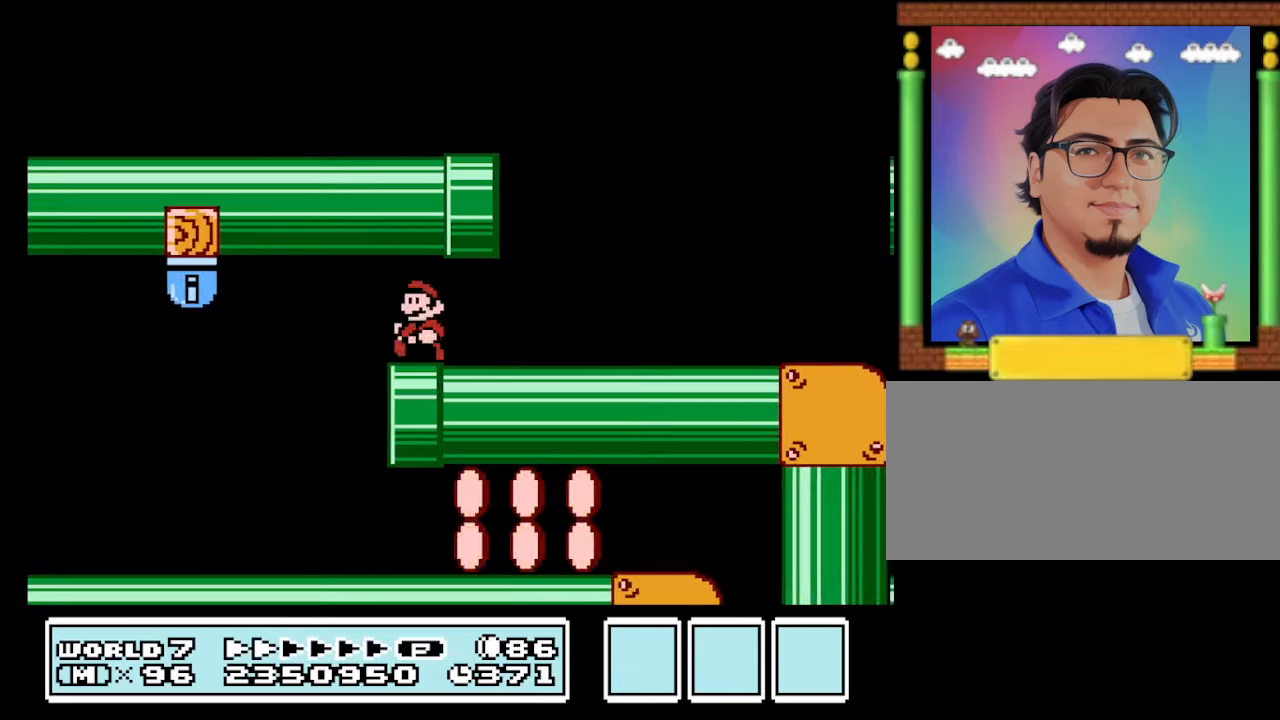
{"buttons": ["B", "DPAD_RIGHT"], "events": [[166, "DPAD_LEFT", "up"], [166, "DPAD_RIGHT", "down"]]}
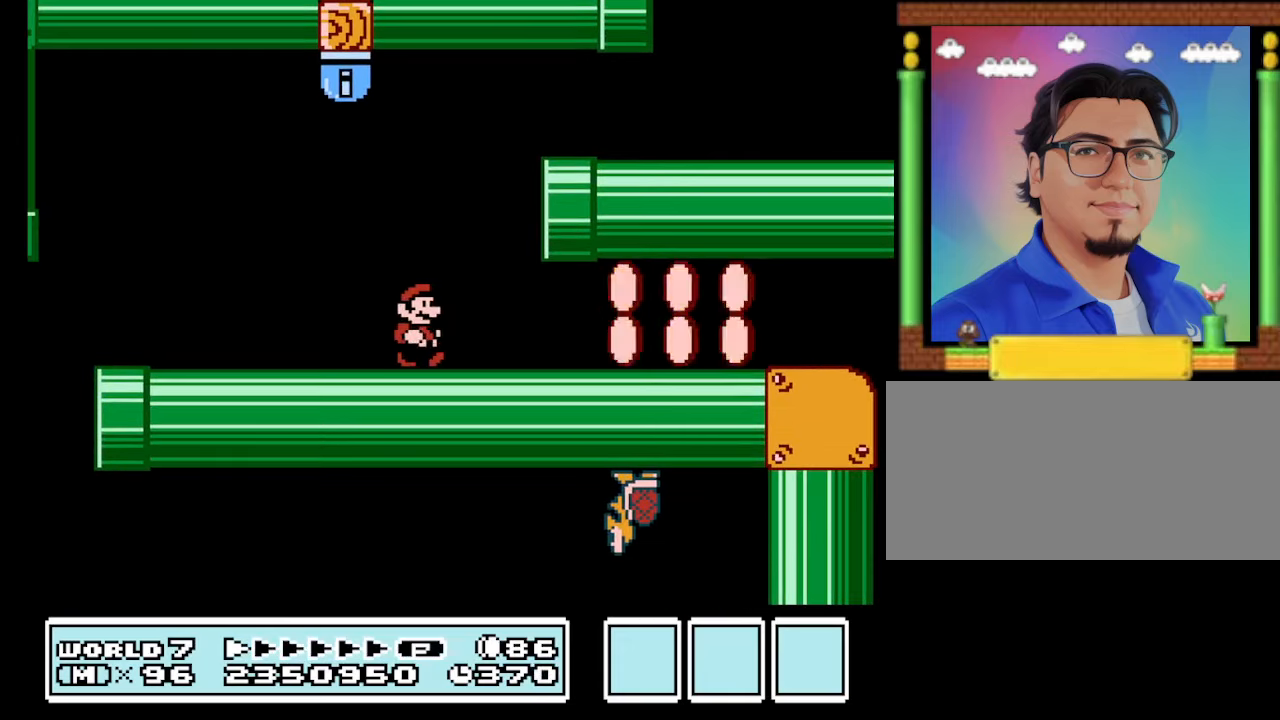
{"buttons": ["B", "DPAD_RIGHT"], "events": []}
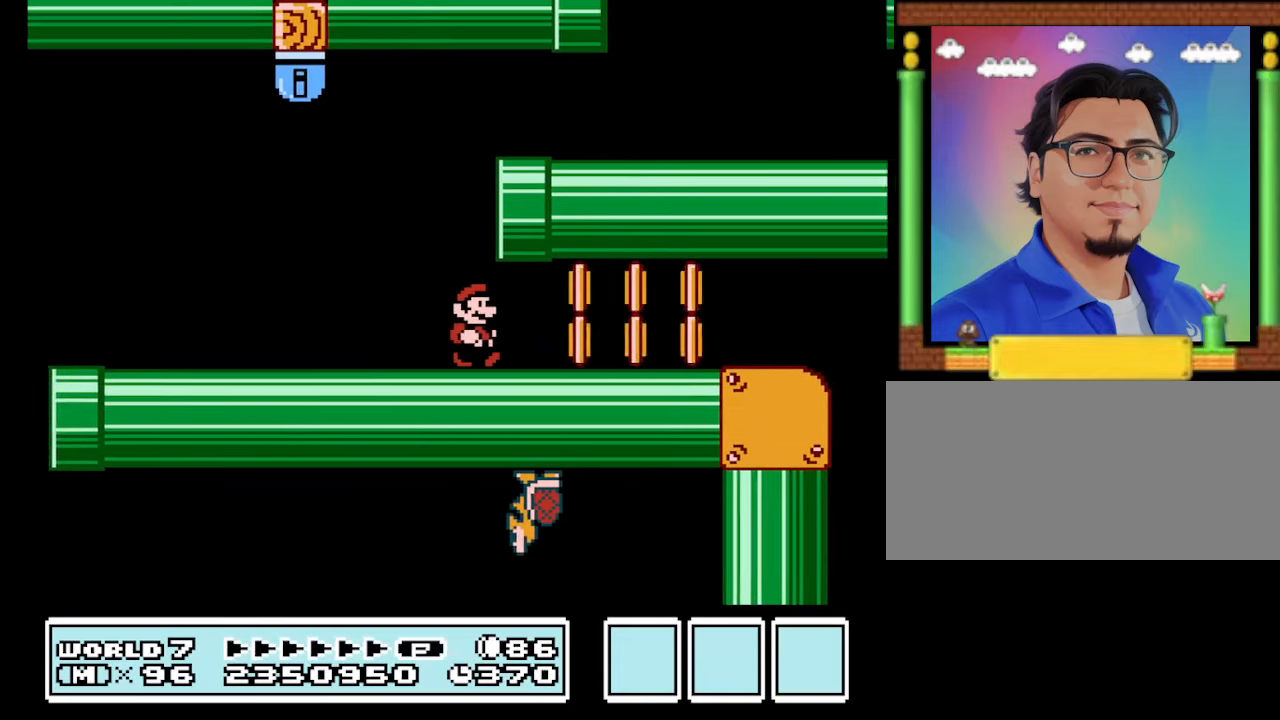
{"buttons": ["B", "DPAD_LEFT"], "events": [[333, "DPAD_RIGHT", "up"], [433, "DPAD_LEFT", "down"]]}
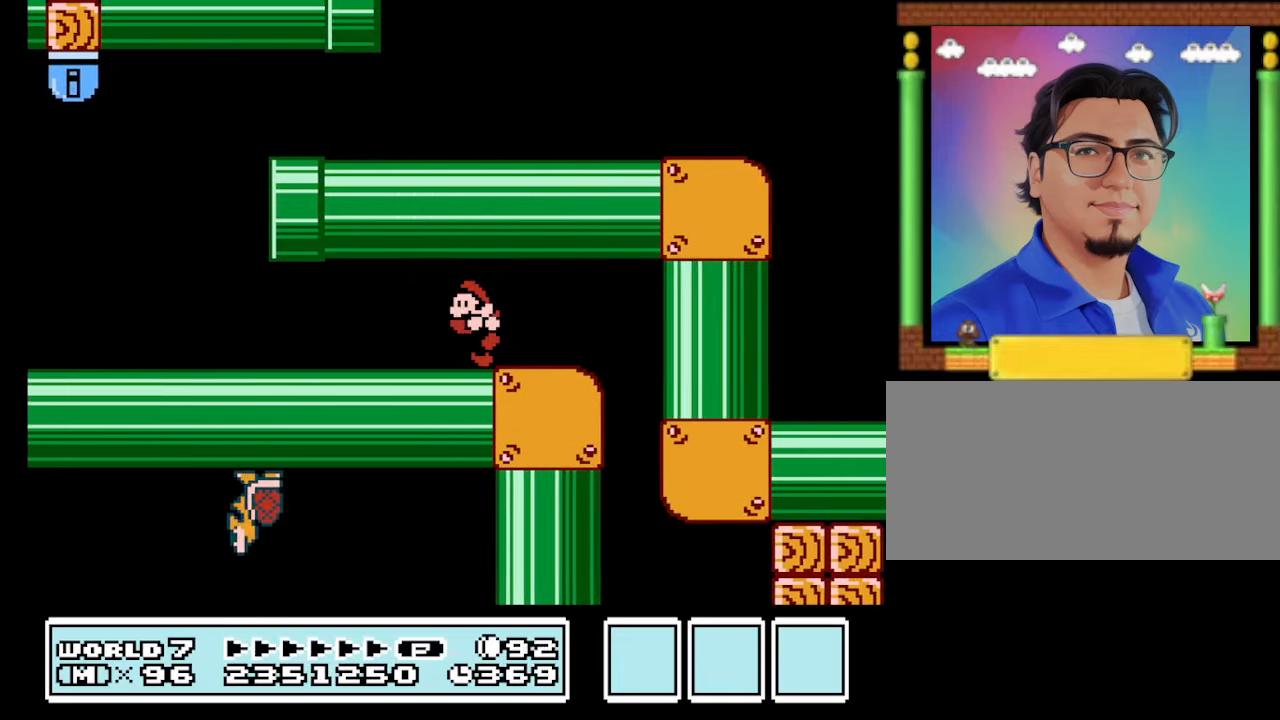
{"buttons": ["B", "DPAD_LEFT"], "events": []}
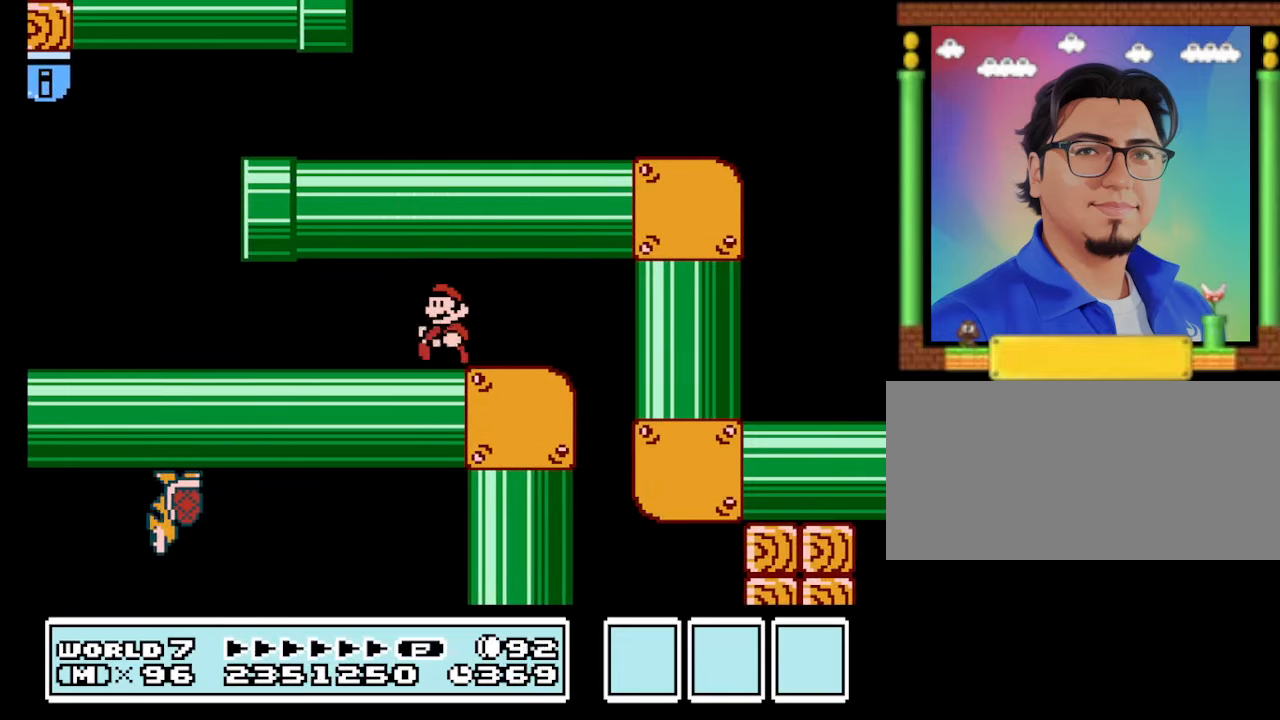
{"buttons": ["B", "DPAD_LEFT"], "events": []}
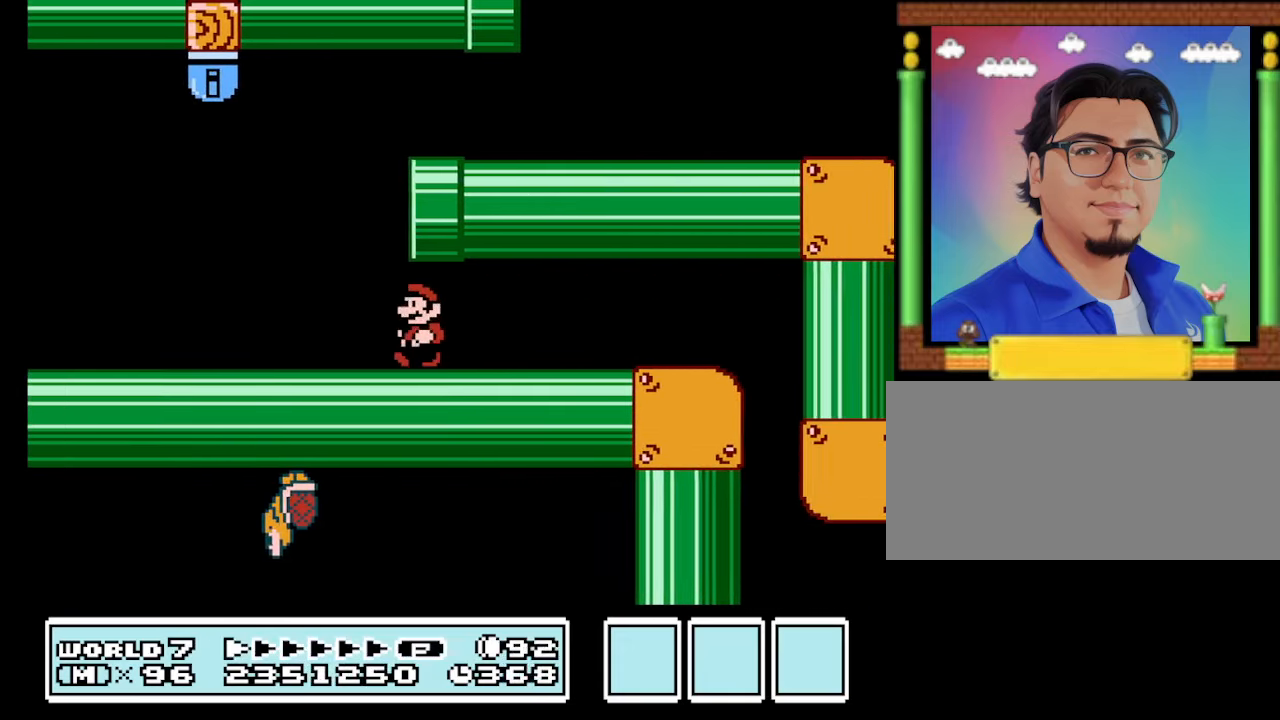
{"buttons": ["B"], "events": [[300, "DPAD_LEFT", "up"]]}
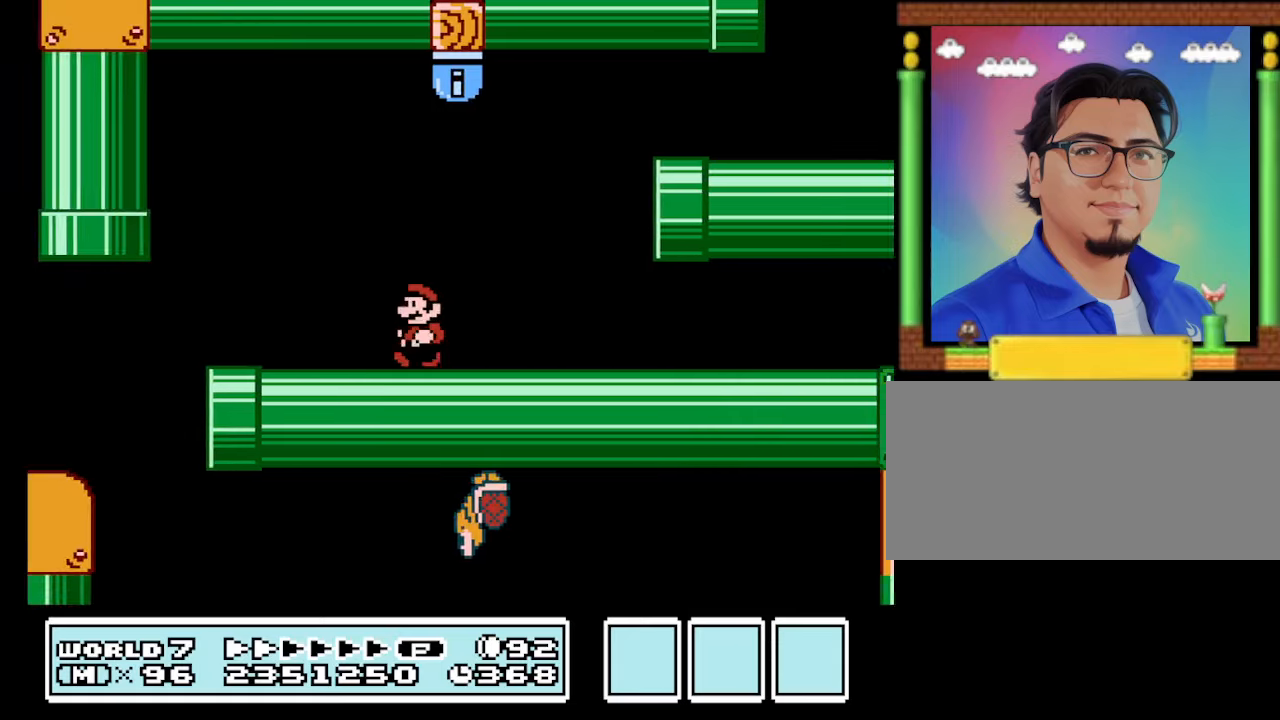
{"buttons": ["B"], "events": [[100, "DPAD_LEFT", "down"], [433, "DPAD_LEFT", "up"]]}
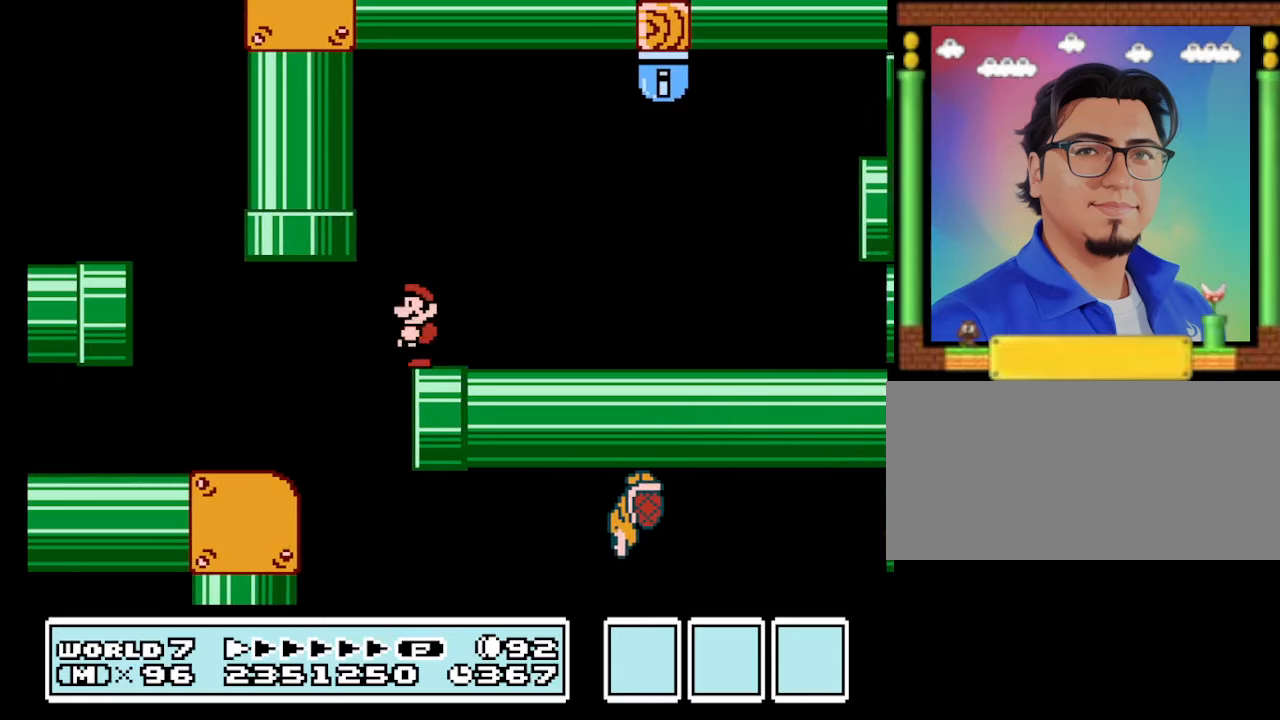
{"buttons": ["B"], "events": [[33, "DPAD_RIGHT", "down"], [267, "DPAD_RIGHT", "up"]]}
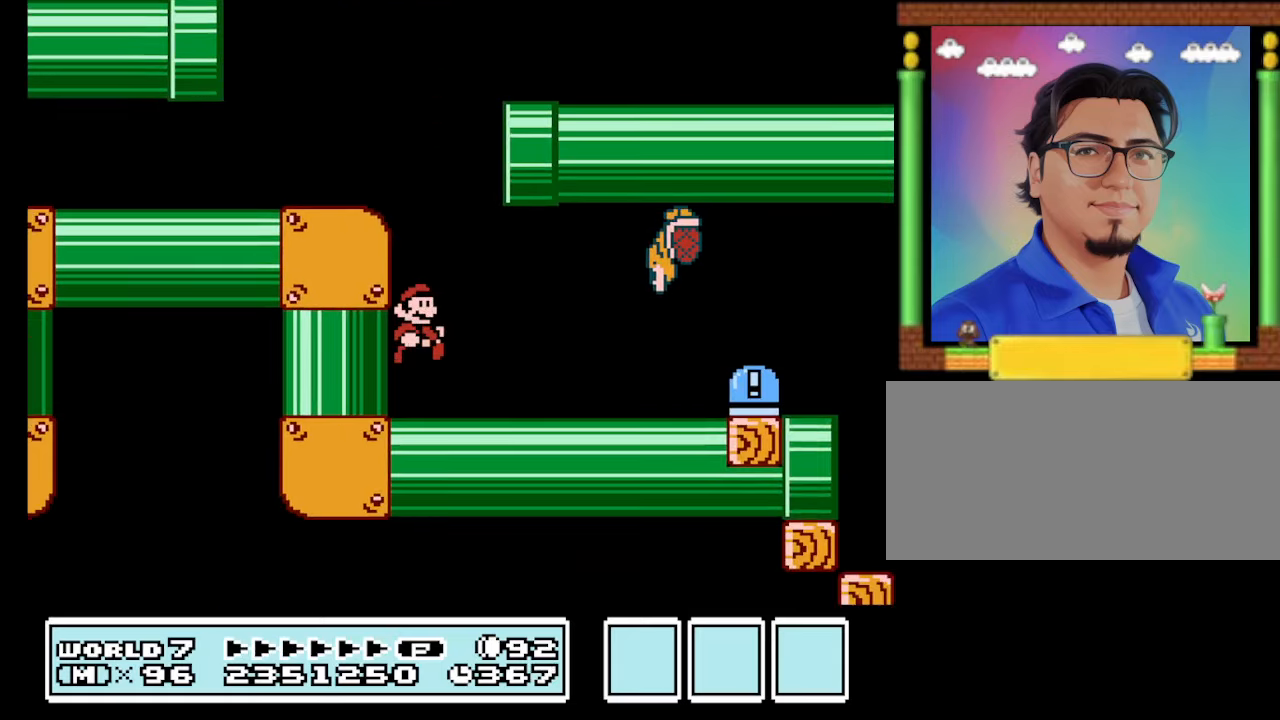
{"buttons": ["B", "DPAD_RIGHT"], "events": [[100, "DPAD_RIGHT", "down"]]}
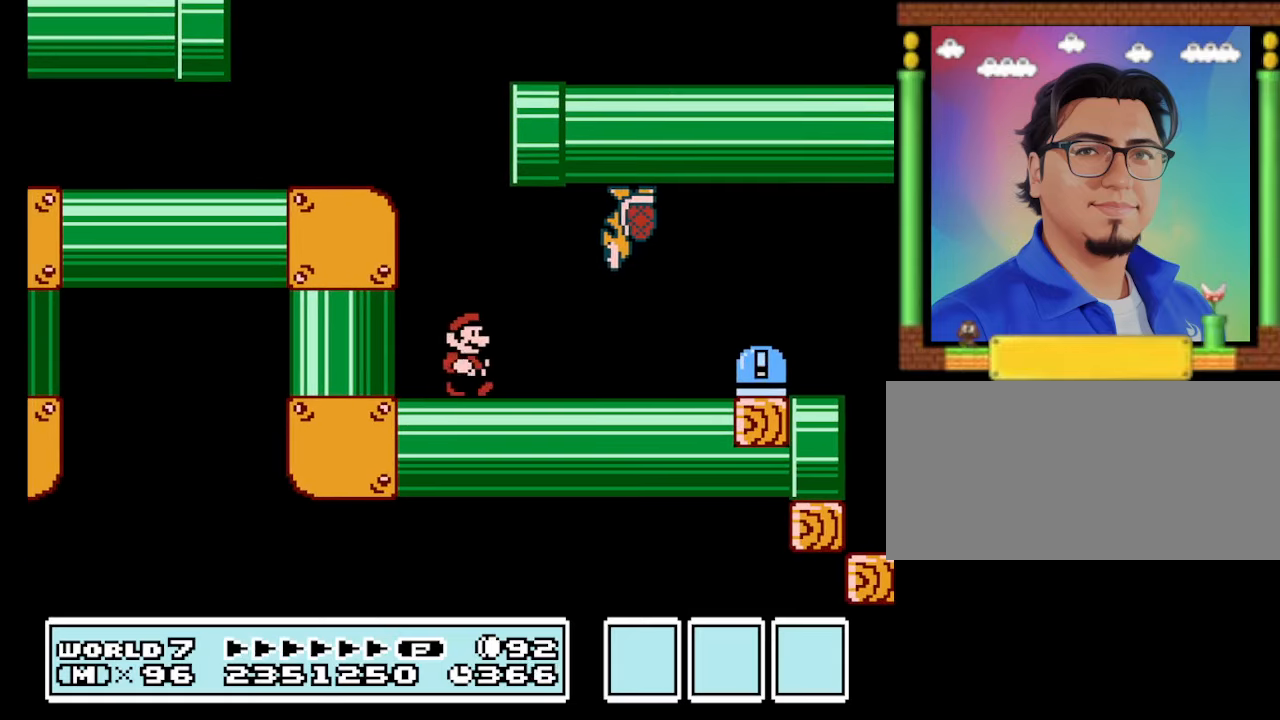
{"buttons": ["A", "B", "DPAD_DOWN", "DPAD_RIGHT"], "events": [[333, "DPAD_DOWN", "down"], [333, "DPAD_RIGHT", "up"], [433, "A", "down"], [500, "DPAD_RIGHT", "down"]]}
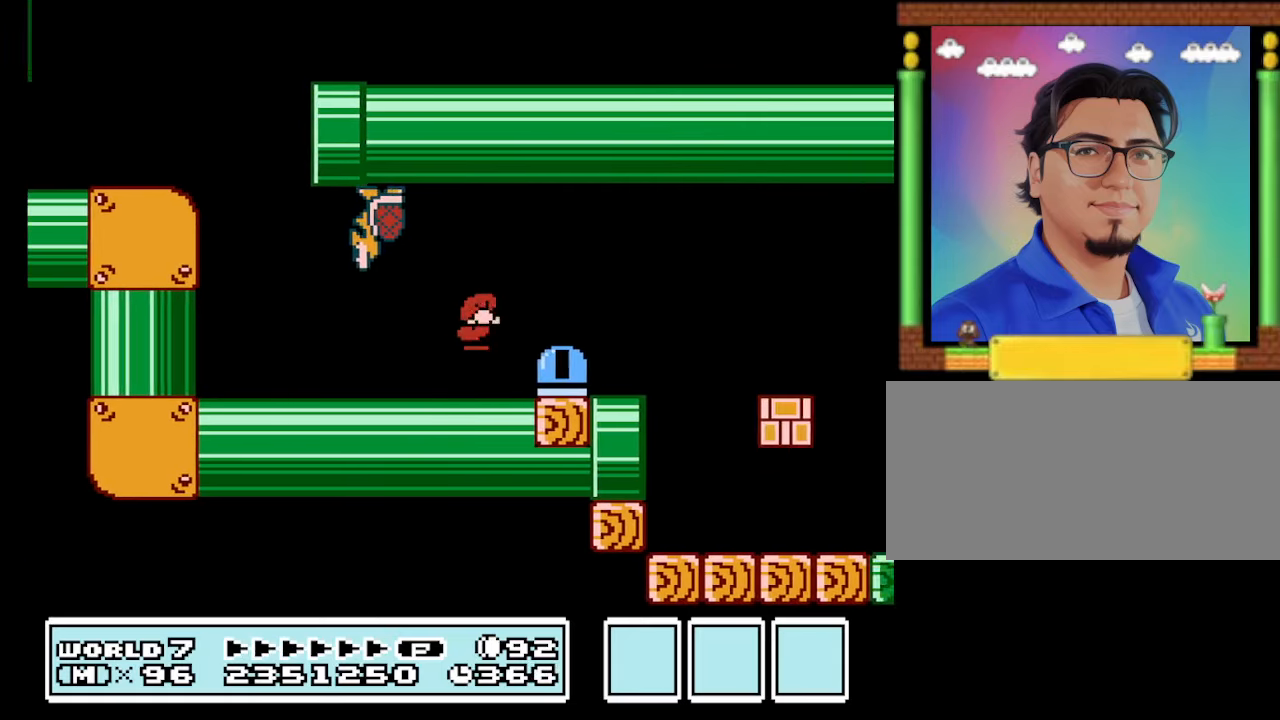
{"buttons": ["B", "DPAD_LEFT"], "events": [[67, "A", "up"], [67, "DPAD_DOWN", "up"], [233, "DPAD_RIGHT", "up"], [367, "DPAD_LEFT", "down"]]}
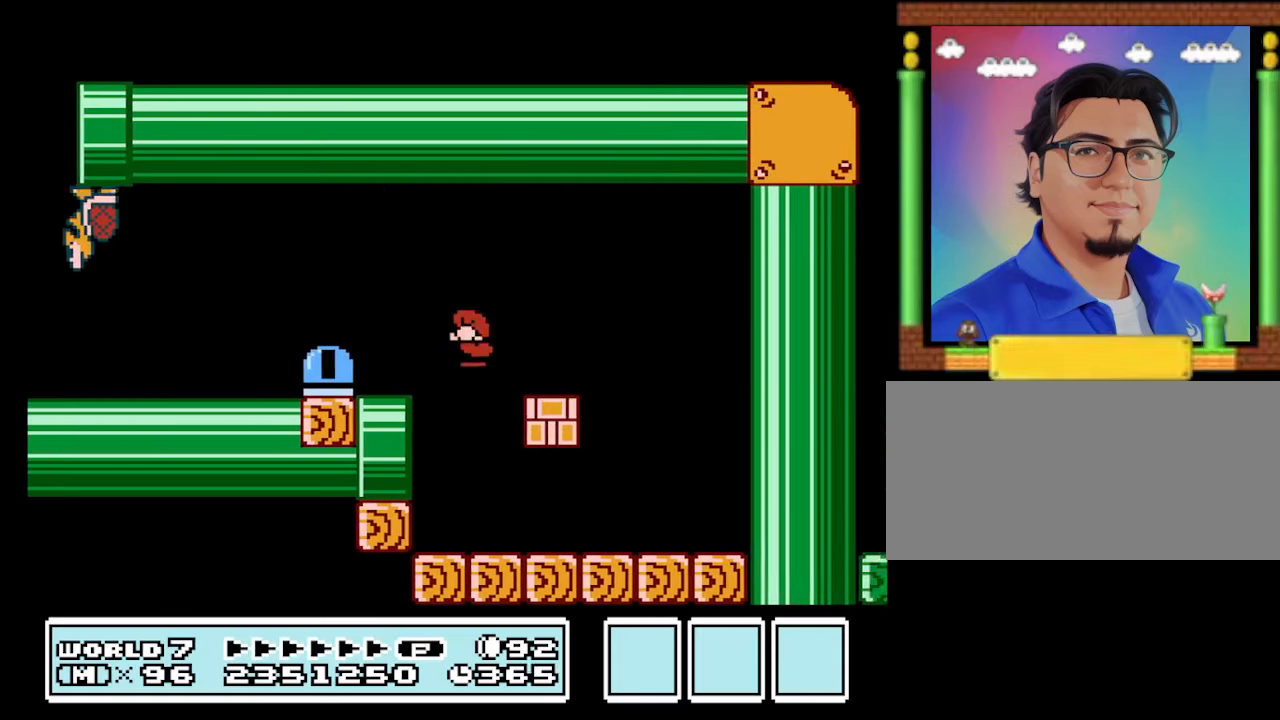
{"buttons": ["B"], "events": [[200, "DPAD_LEFT", "up"], [200, "DPAD_RIGHT", "down"], [467, "DPAD_RIGHT", "up"]]}
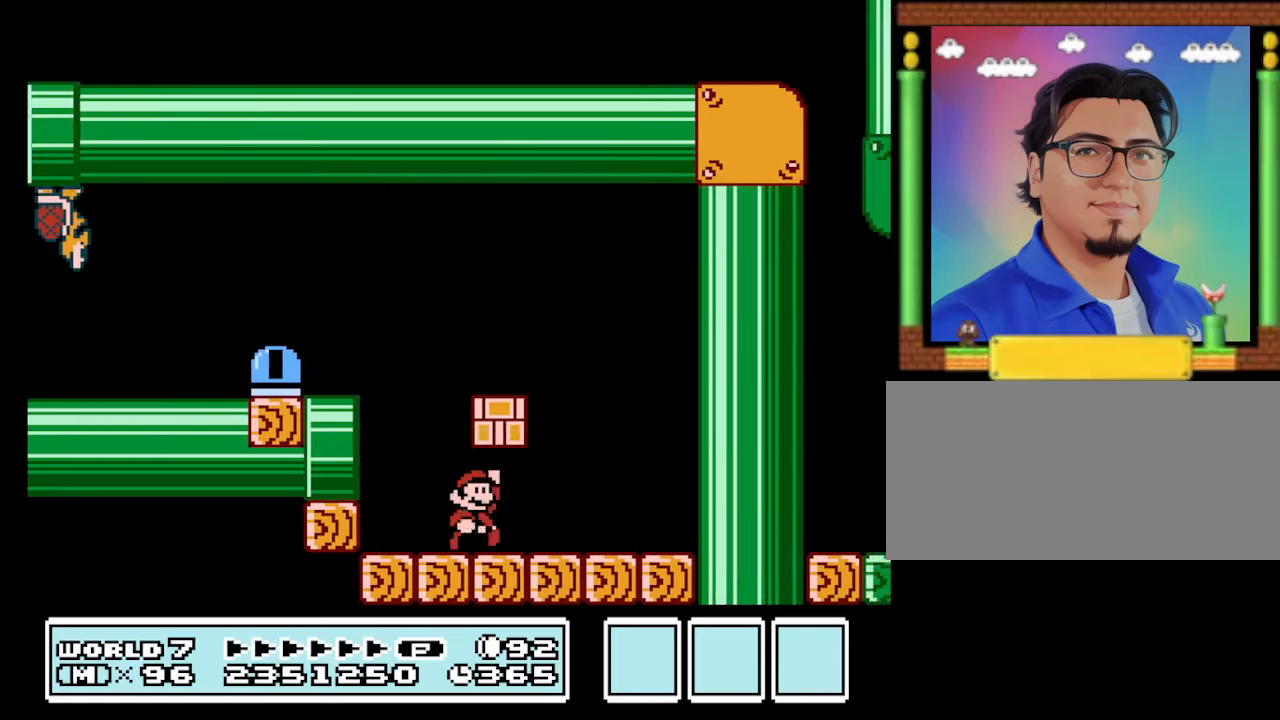
{"buttons": ["A", "B"], "events": [[33, "A", "down"], [67, "DPAD_LEFT", "down"], [100, "A", "up"], [167, "DPAD_LEFT", "up"], [267, "A", "down"], [367, "A", "up"], [433, "A", "down"]]}
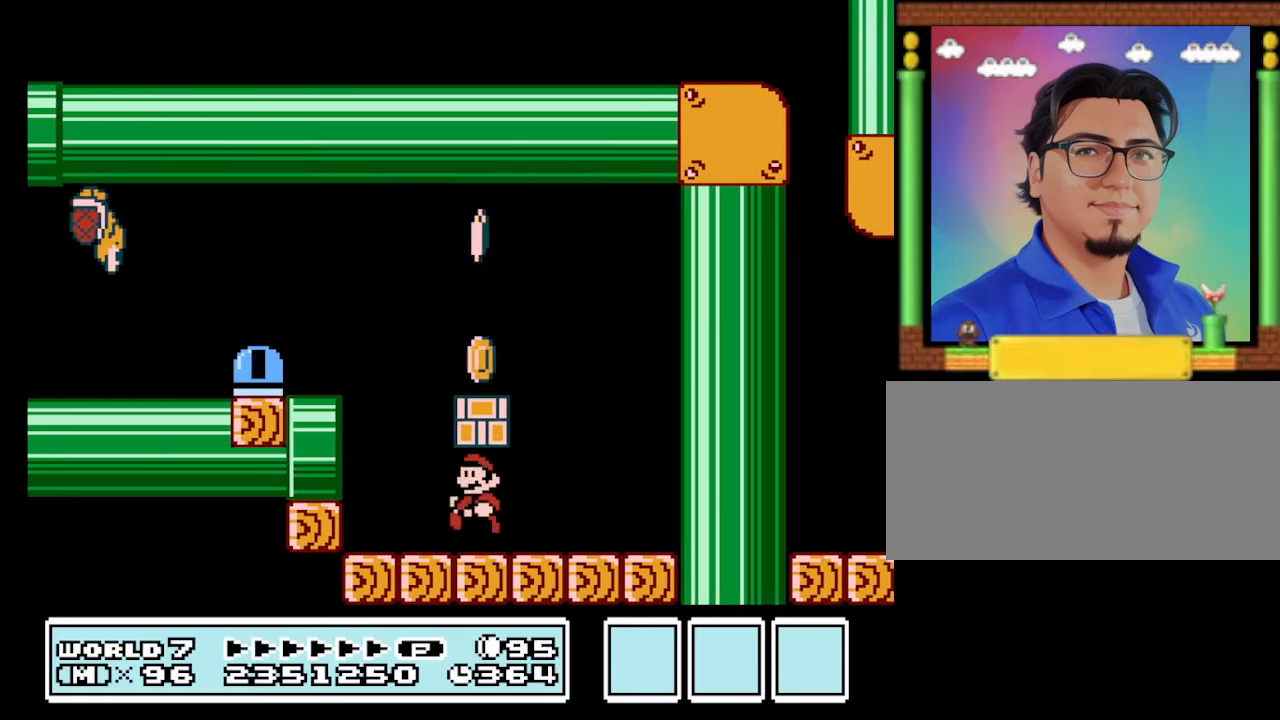
{"buttons": ["B"], "events": [[33, "A", "up"], [133, "A", "down"], [267, "A", "up"], [367, "A", "down"], [467, "A", "up"]]}
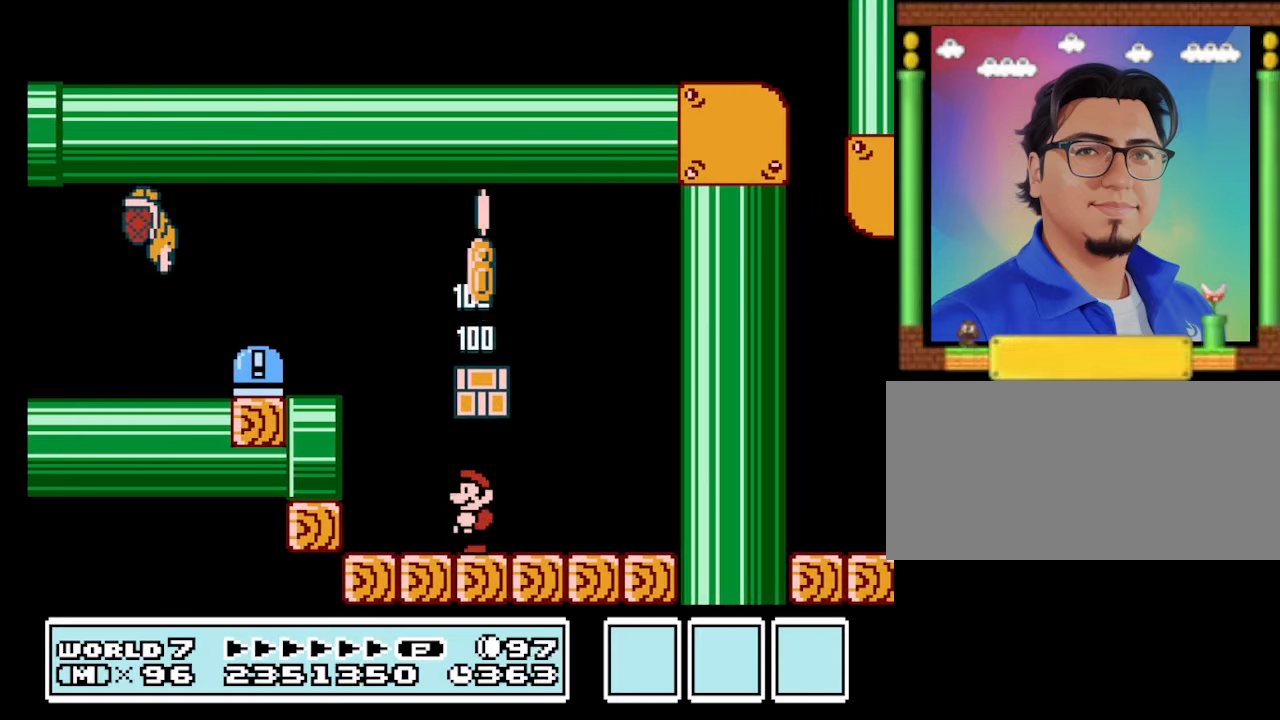
{"buttons": ["A", "B"], "events": [[67, "A", "down"], [167, "A", "up"], [233, "A", "down"], [333, "A", "up"], [467, "A", "down"]]}
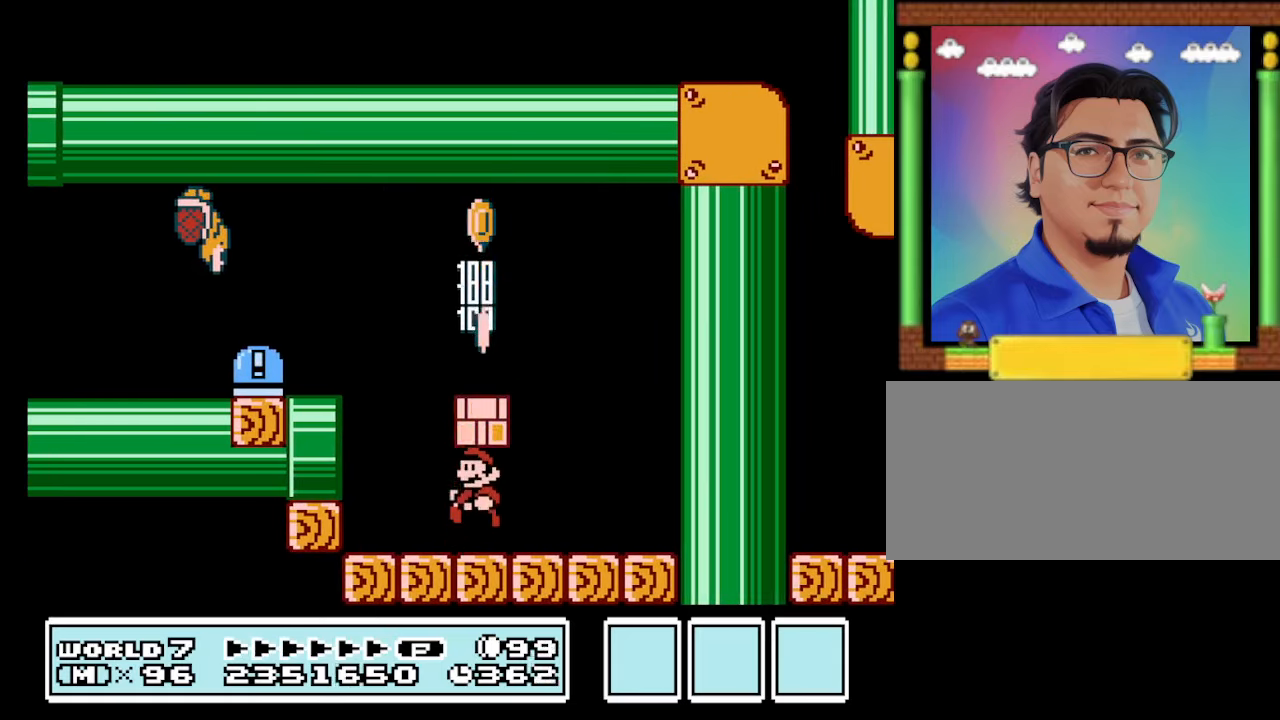
{"buttons": ["B"], "events": [[67, "A", "up"], [167, "A", "down"], [267, "A", "up"], [367, "A", "down"], [434, "A", "up"]]}
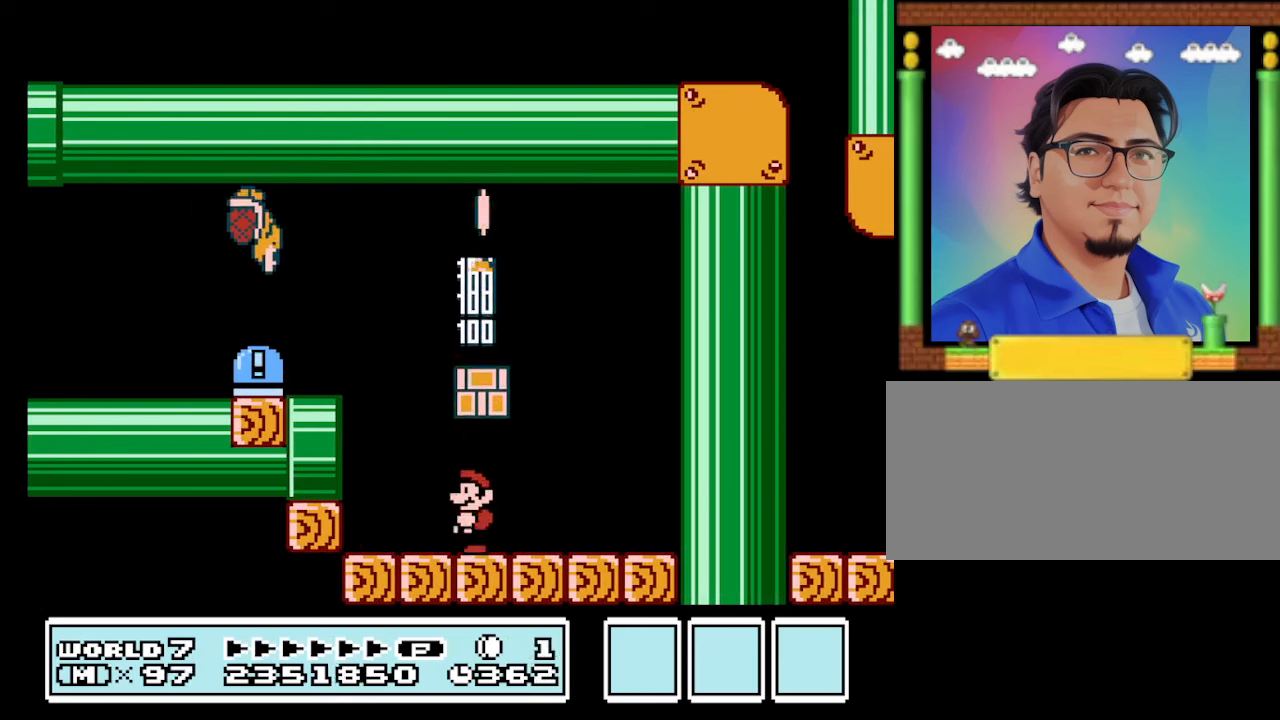
{"buttons": ["B"], "events": [[34, "A", "down"], [134, "A", "up"], [234, "A", "down"], [300, "A", "up"], [400, "A", "down"], [500, "A", "up"]]}
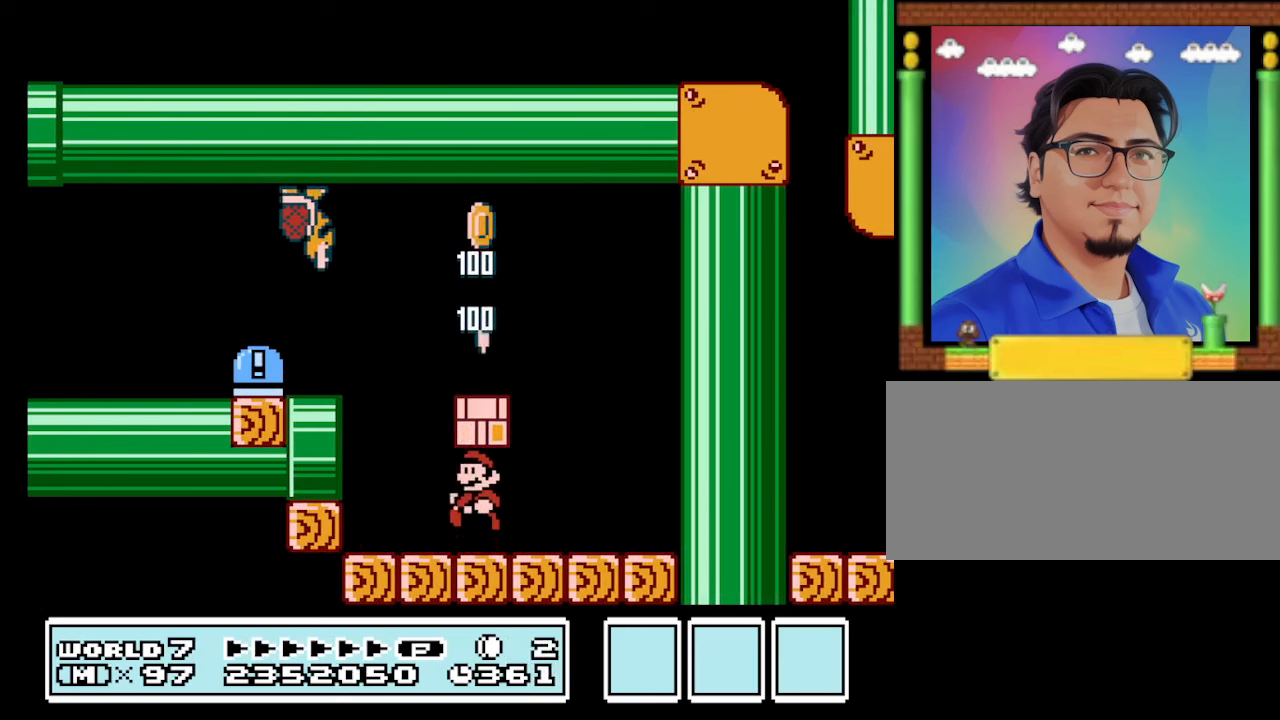
{"buttons": ["B"], "events": [[100, "A", "down"], [234, "A", "up"], [334, "A", "down"], [434, "A", "up"]]}
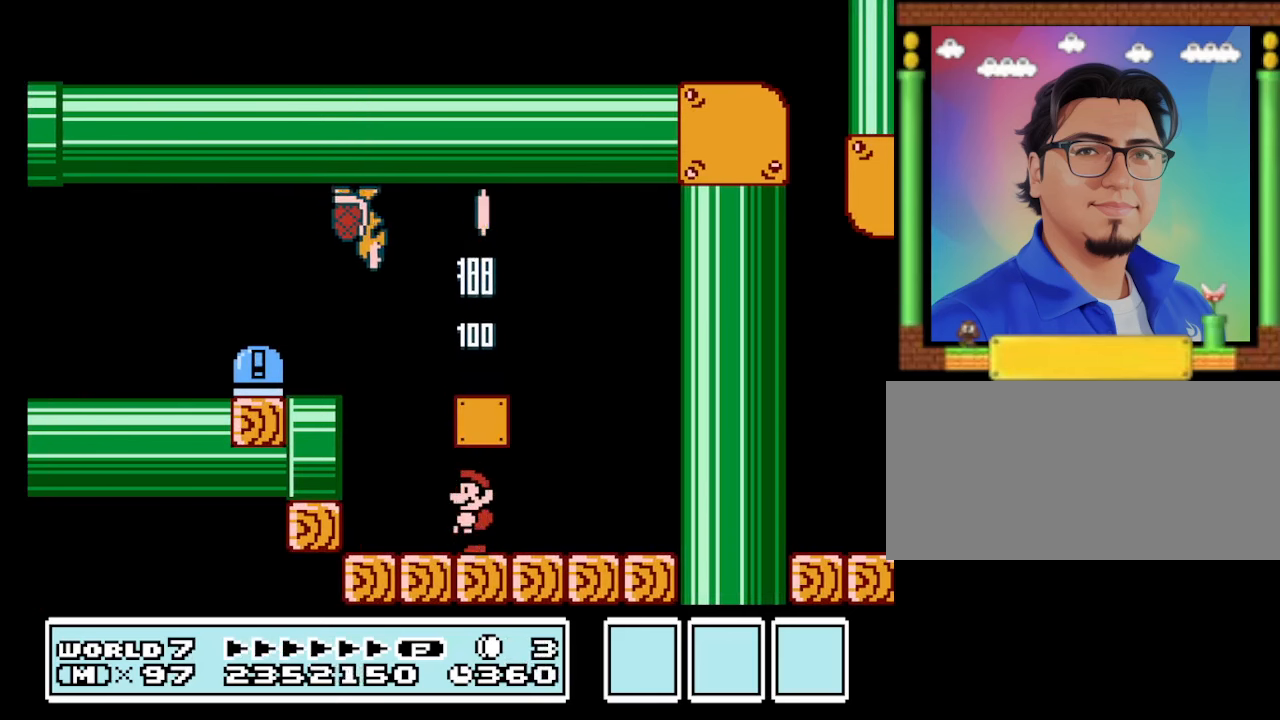
{"buttons": ["B", "DPAD_LEFT"], "events": [[67, "DPAD_LEFT", "down"]]}
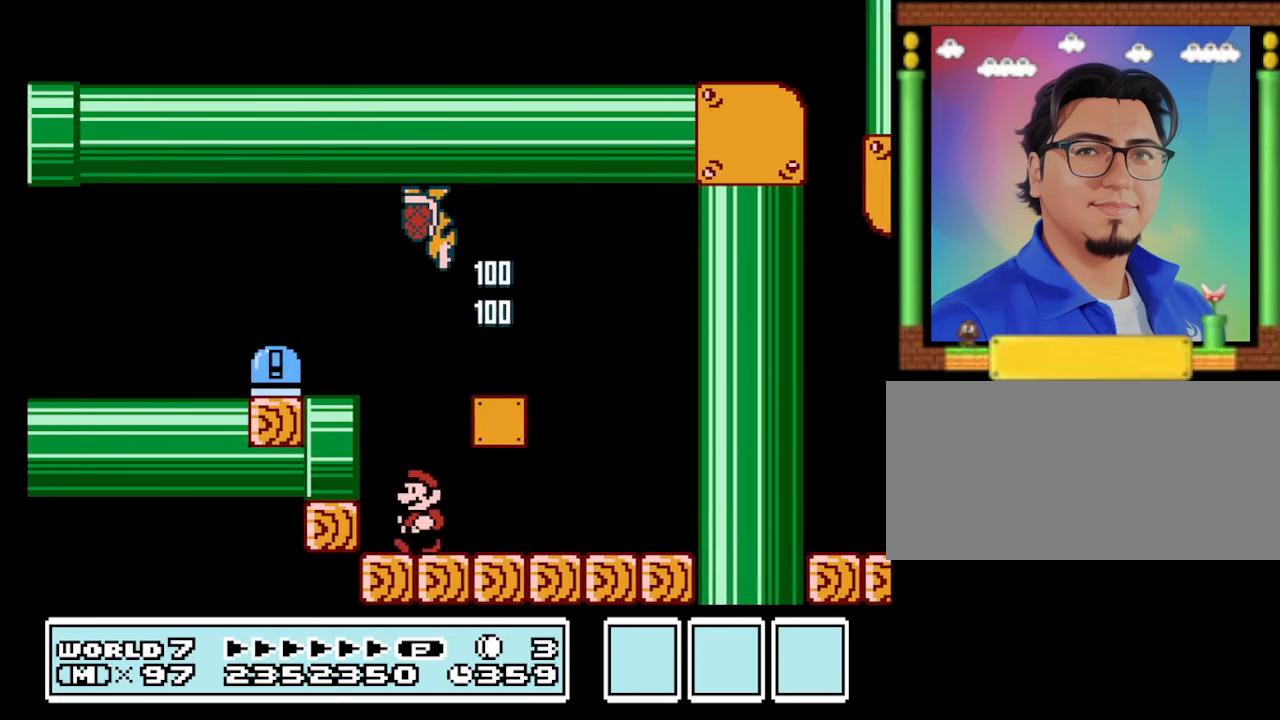
{"buttons": ["B"], "events": [[100, "A", "down"], [300, "A", "up"], [500, "DPAD_LEFT", "up"]]}
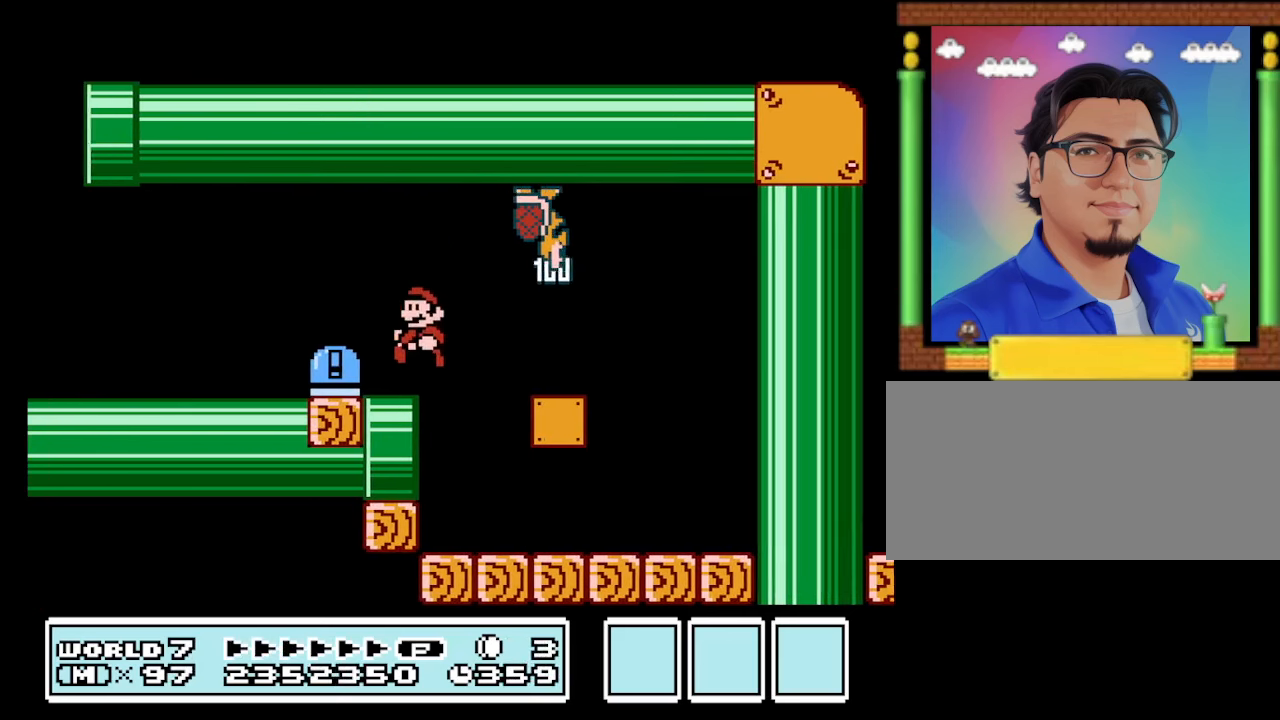
{"buttons": ["A", "B", "DPAD_LEFT"], "events": [[134, "DPAD_RIGHT", "down"], [200, "DPAD_RIGHT", "up"], [234, "A", "down"], [234, "DPAD_LEFT", "down"]]}
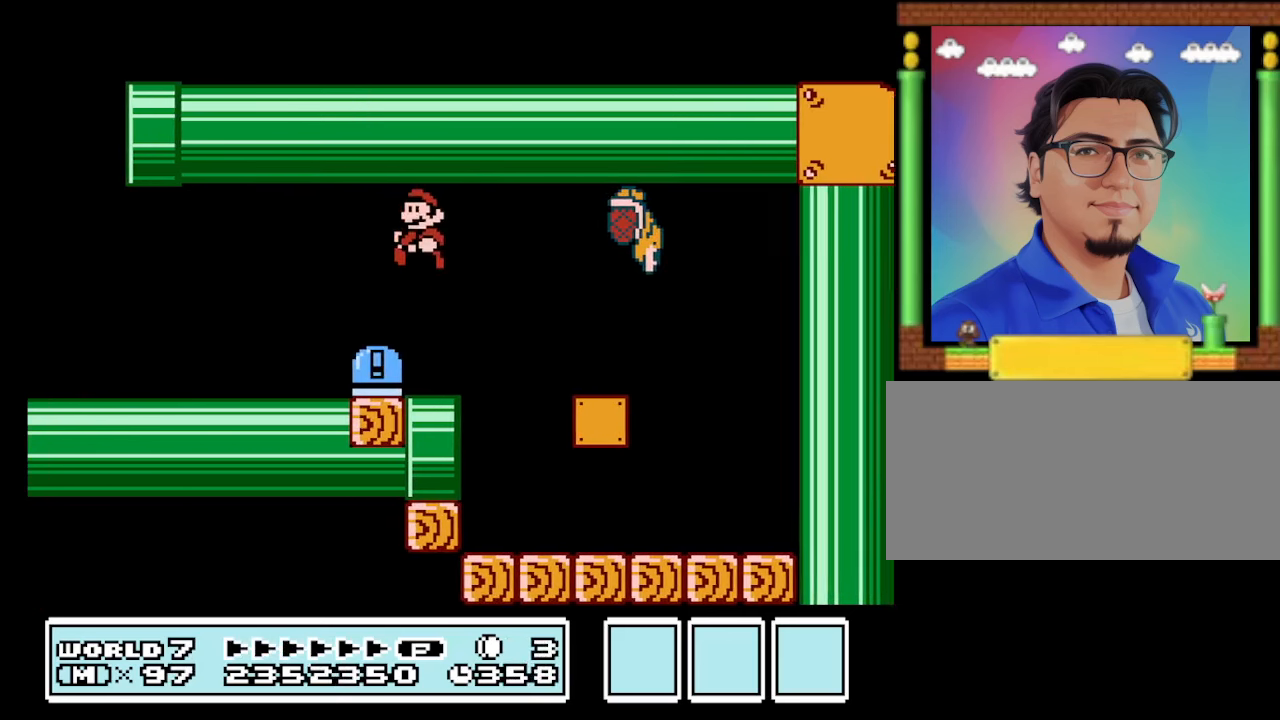
{"buttons": ["B", "DPAD_LEFT"], "events": [[267, "A", "up"]]}
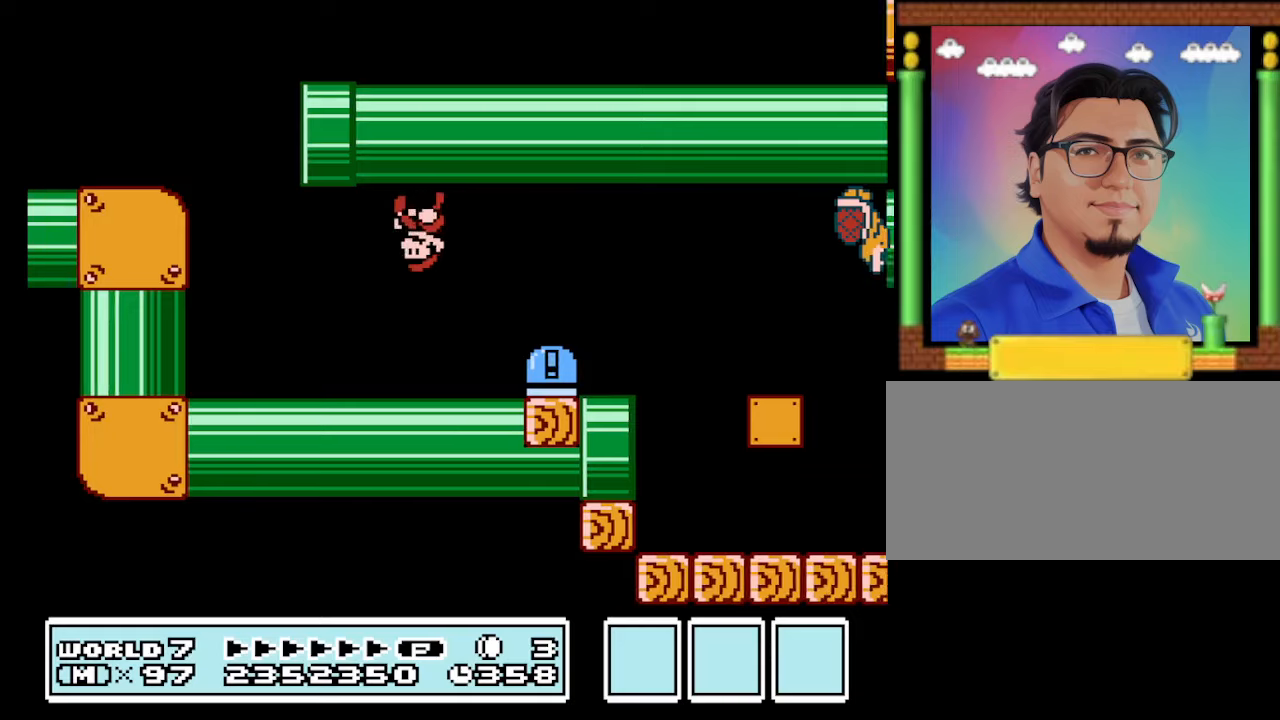
{"buttons": ["B", "DPAD_RIGHT"], "events": [[33, "DPAD_LEFT", "up"], [400, "DPAD_RIGHT", "down"]]}
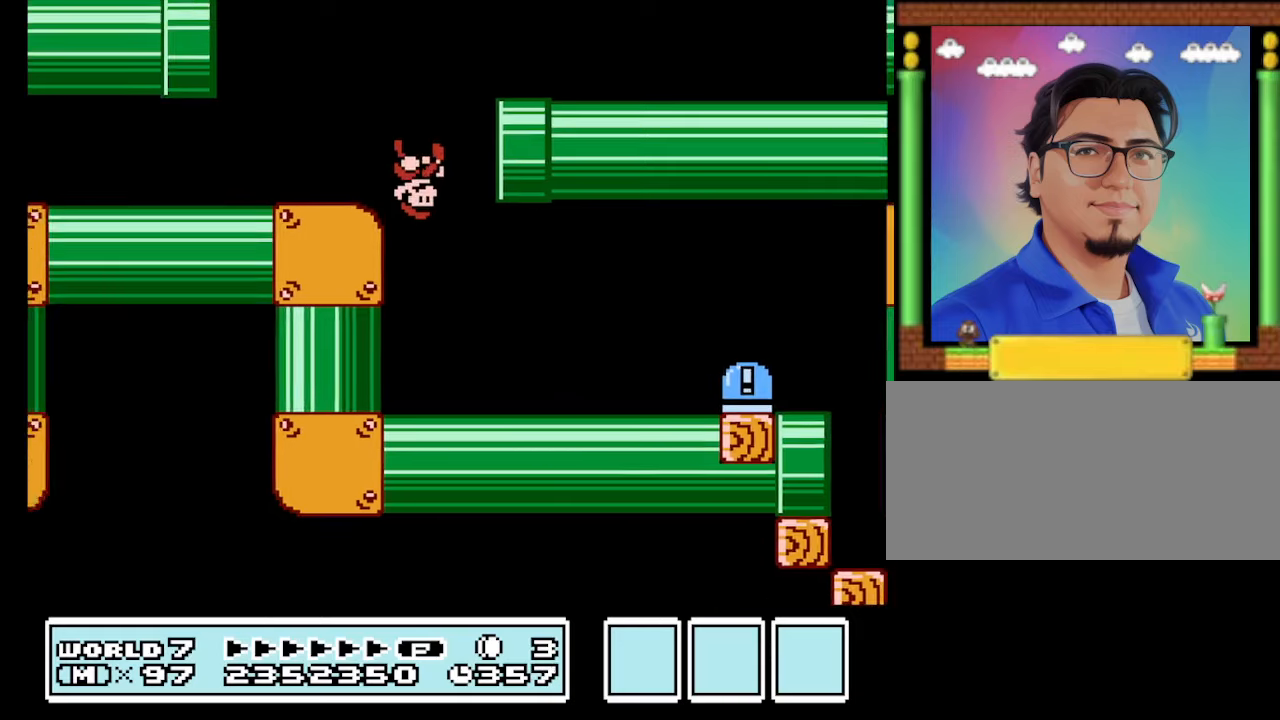
{"buttons": ["B", "DPAD_RIGHT"], "events": []}
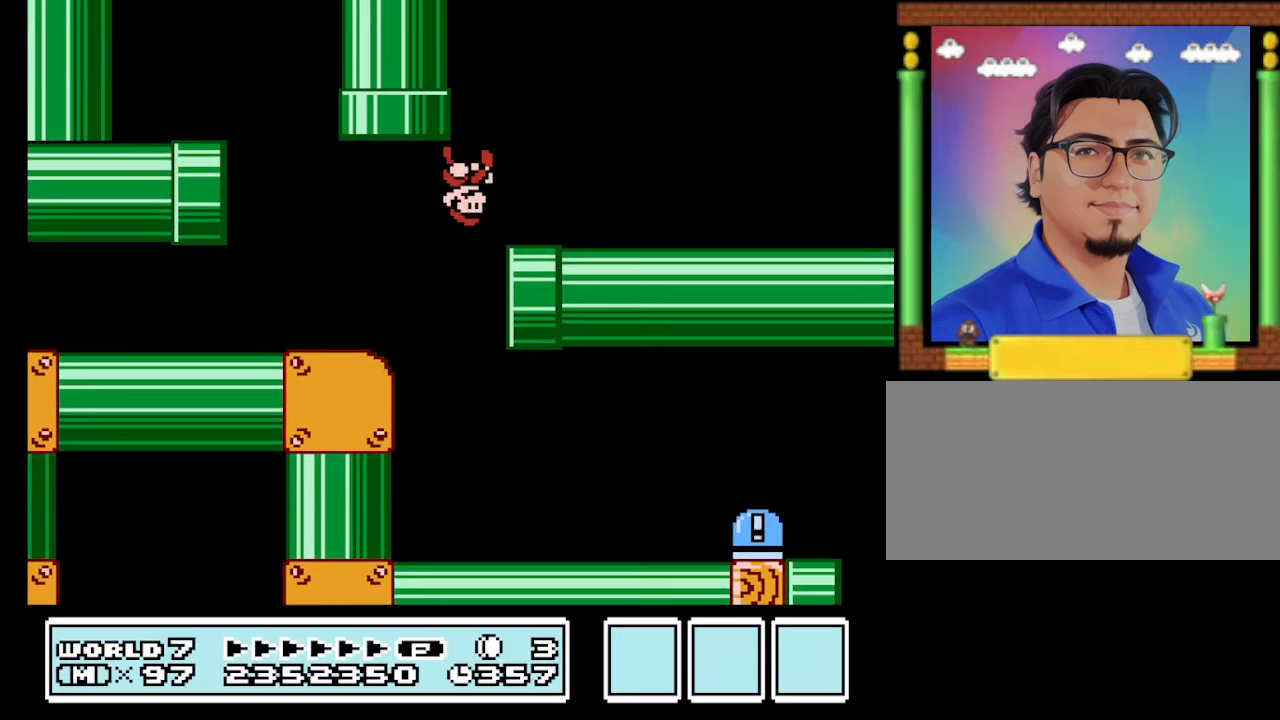
{"buttons": ["B", "DPAD_RIGHT"], "events": []}